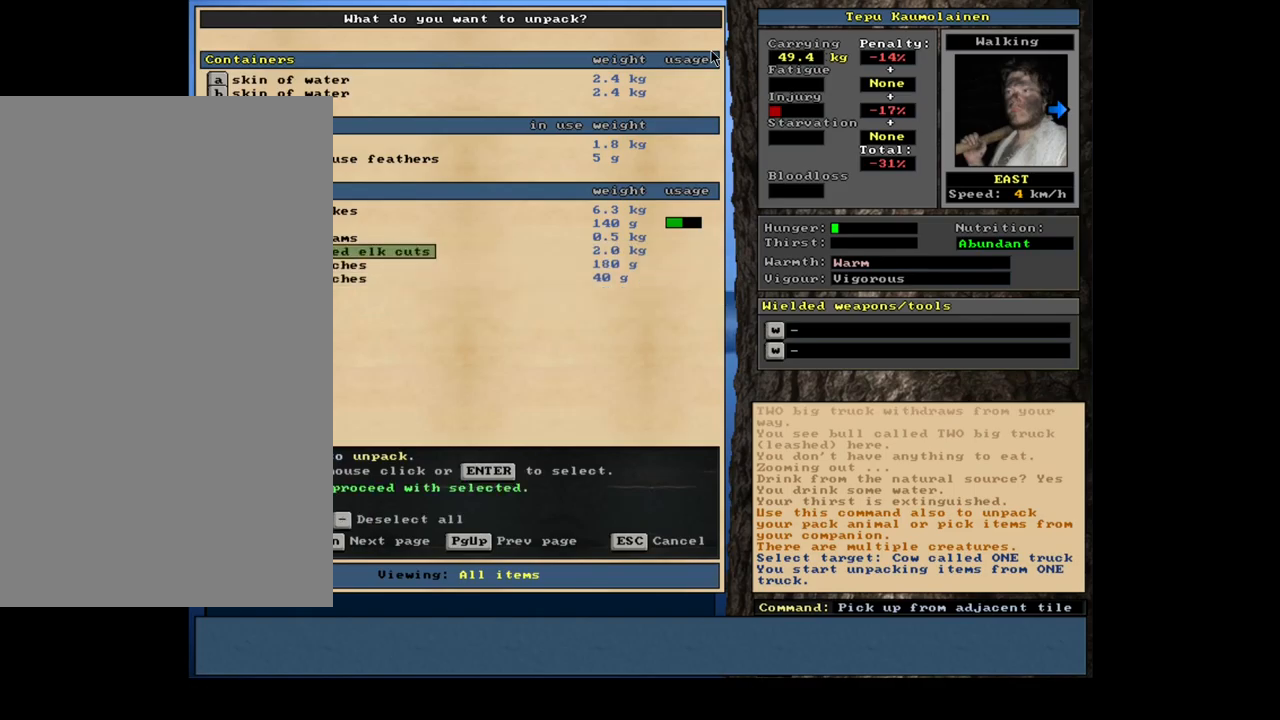
Gameplay with keyboard and mouse; each line is a JSON object with the keys and mouse buttons held at the frame after it. "events" lists presses ("down") and releases ("up") of "alt", "backspace", "ctrl", "escape", "f1", "f10", "f11", "f12", "f2", "f3", "f4", "f5", "f6", "f7", "f8", "f9", "num0", "num1", "num2", "num3", "num4", "num5", "num6", "num7", "num8", "num9", "space", "super", "mouse_left", "mouse_wheel", "mouse_right", "mouse_mb4" and "mouse_mb5" between this image and that frame as [ms after this image, input, new state], when the widget could be followed in between. "mouse_left", "mouse_wheel", "mouse_right", "mouse_mb4", "mouse_mb5" = the "left", "wheel", "right", "mb4", "mb5" buttons of the "mouse" list. No other keys are recorded. "wheel" means that the mouse wheel is clicked or scrolled. Mouse movement is not recorded.
{"keys": [], "mouse": [], "events": [[67, "space", "down"], [134, "space", "up"]]}
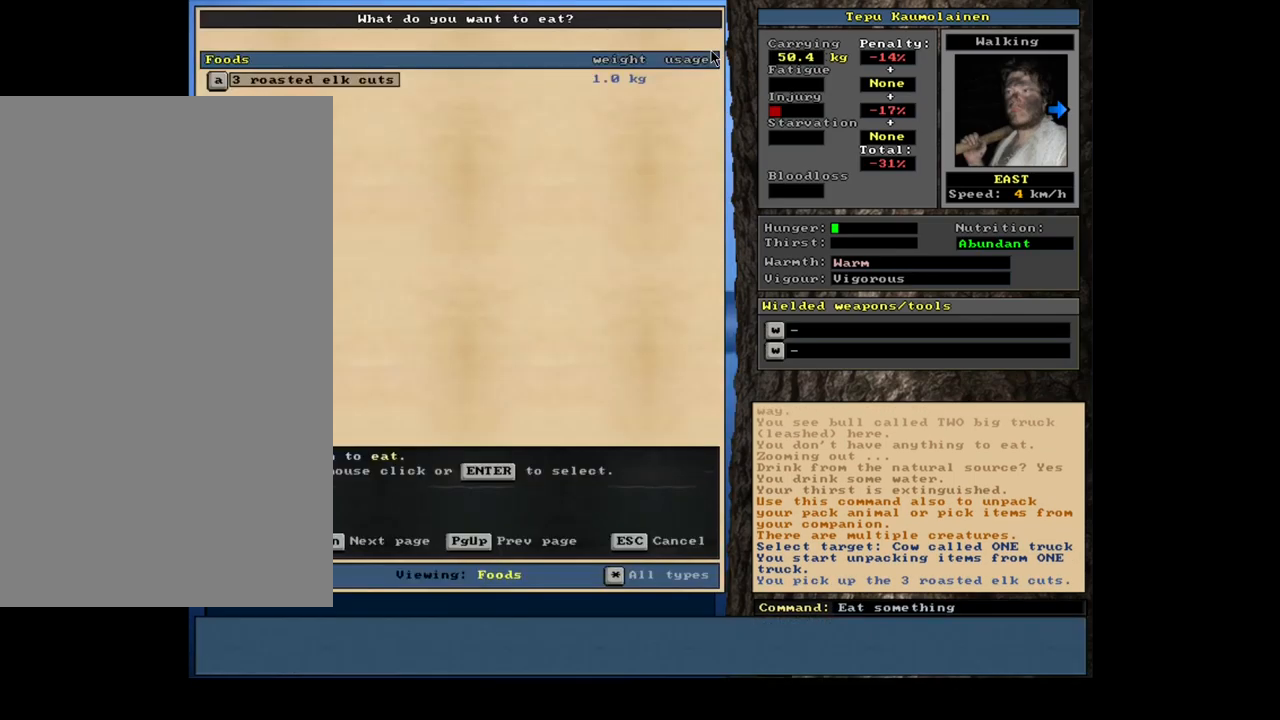
{"keys": [], "mouse": [], "events": []}
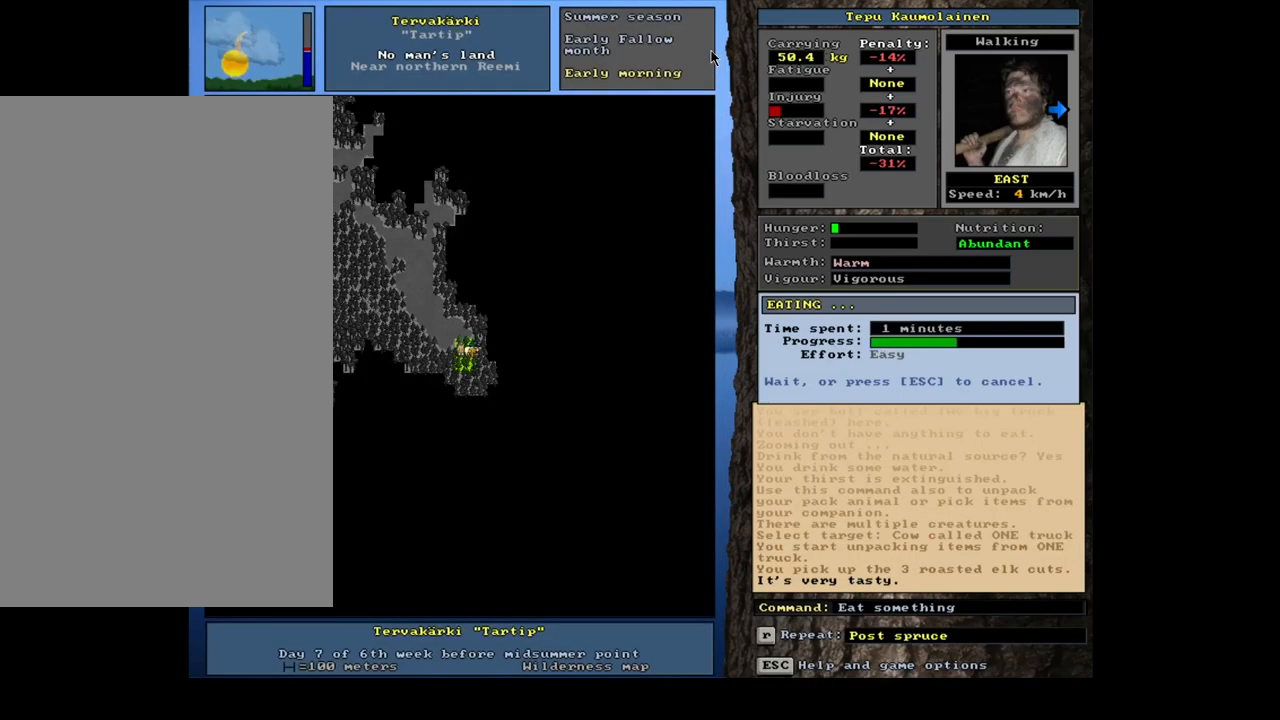
{"keys": [], "mouse": [], "events": []}
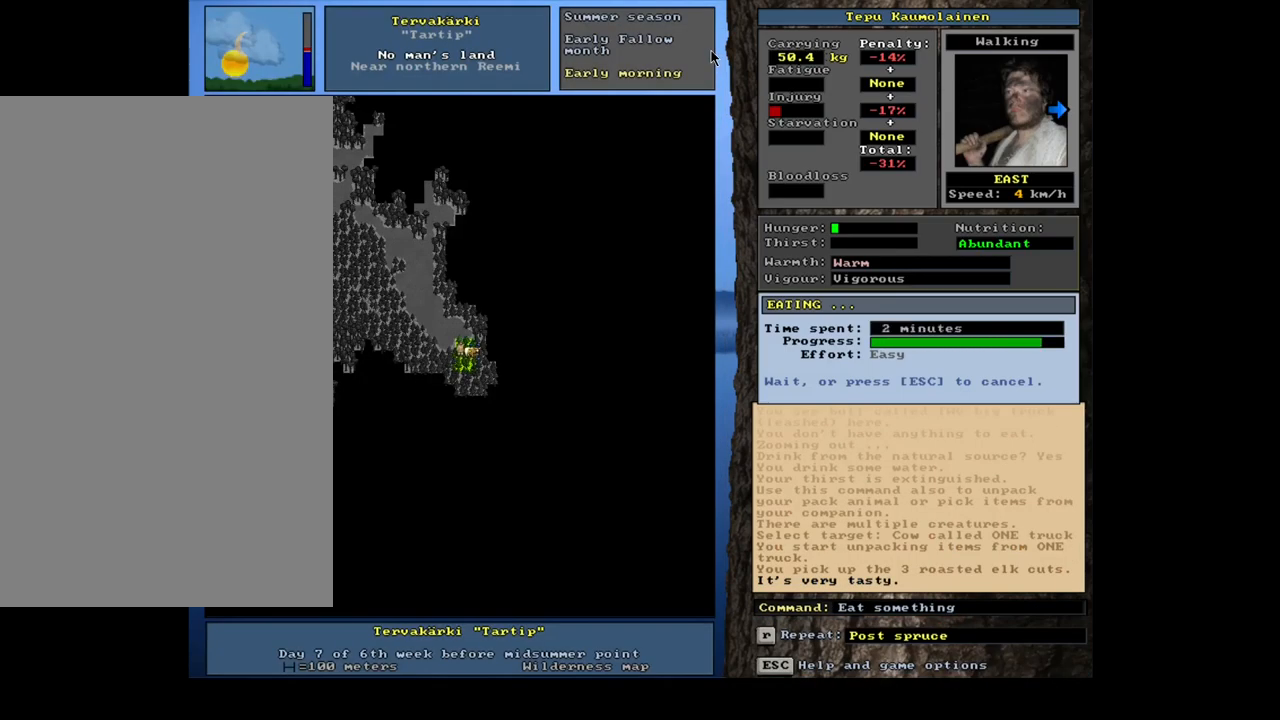
{"keys": [], "mouse": [], "events": []}
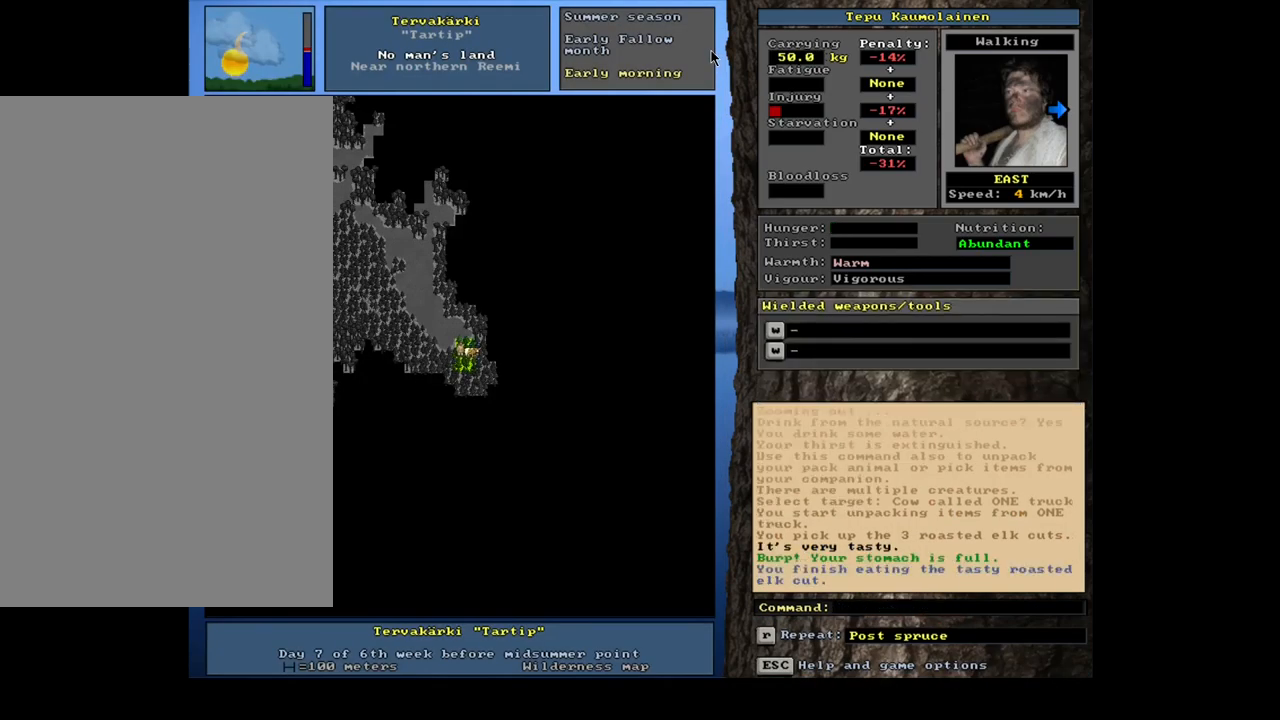
{"keys": ["ctrl", "num6"], "mouse": [], "events": [[284, "ctrl", "down"], [467, "num6", "down"]]}
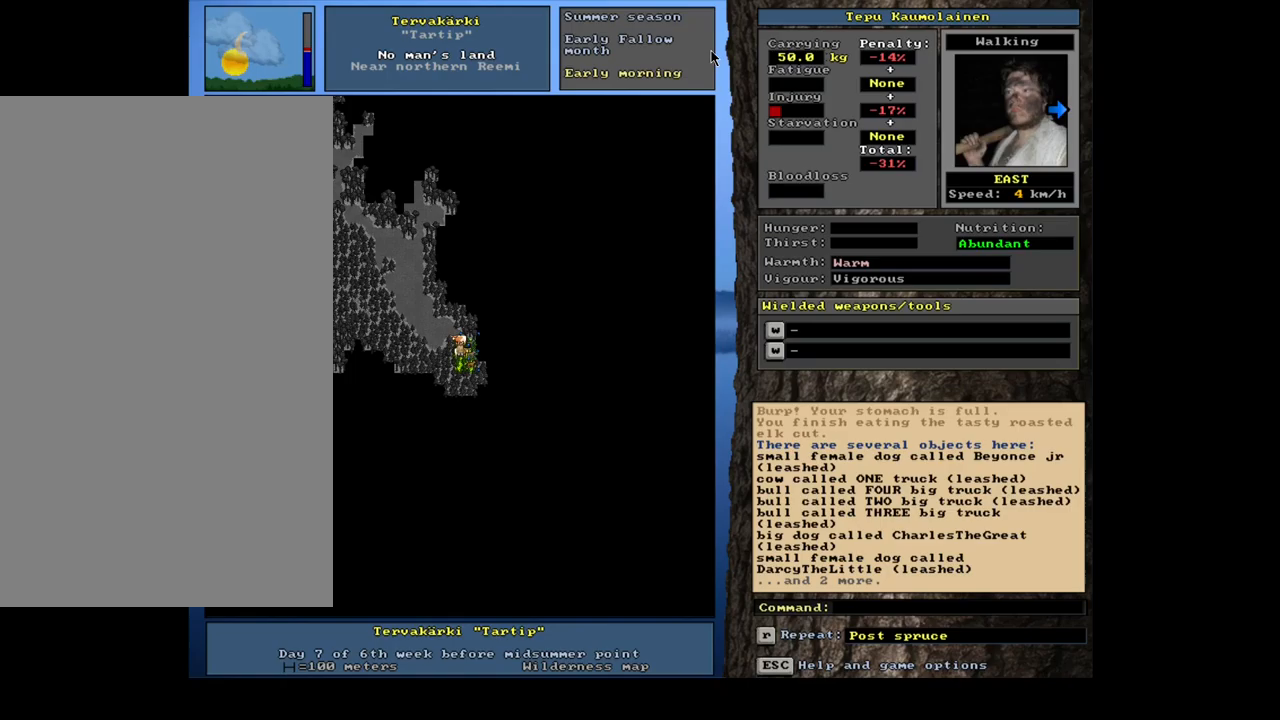
{"keys": ["ctrl"], "mouse": [], "events": [[317, "num6", "up"], [400, "num6", "down"], [483, "num6", "up"]]}
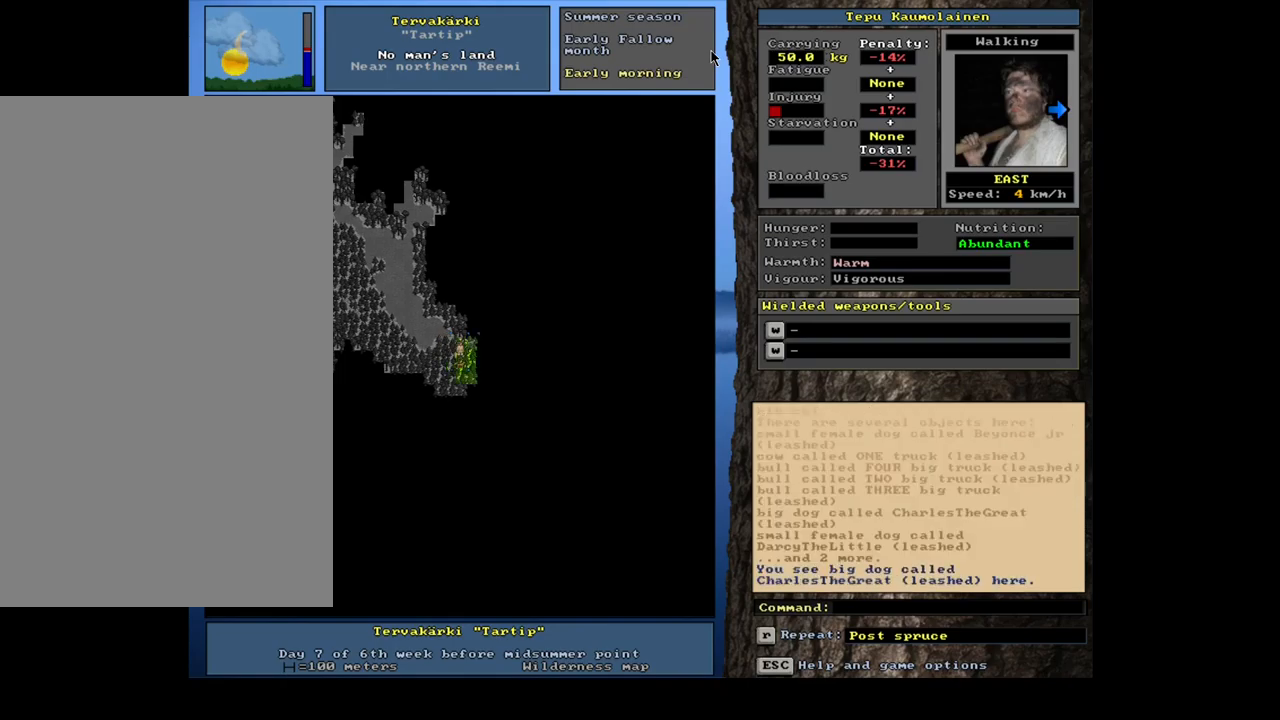
{"keys": ["ctrl", "num6"], "mouse": [], "events": [[83, "num6", "down"], [100, "num6", "up"], [217, "num6", "down"], [267, "num6", "up"], [350, "num6", "down"], [417, "num6", "up"], [500, "num6", "down"]]}
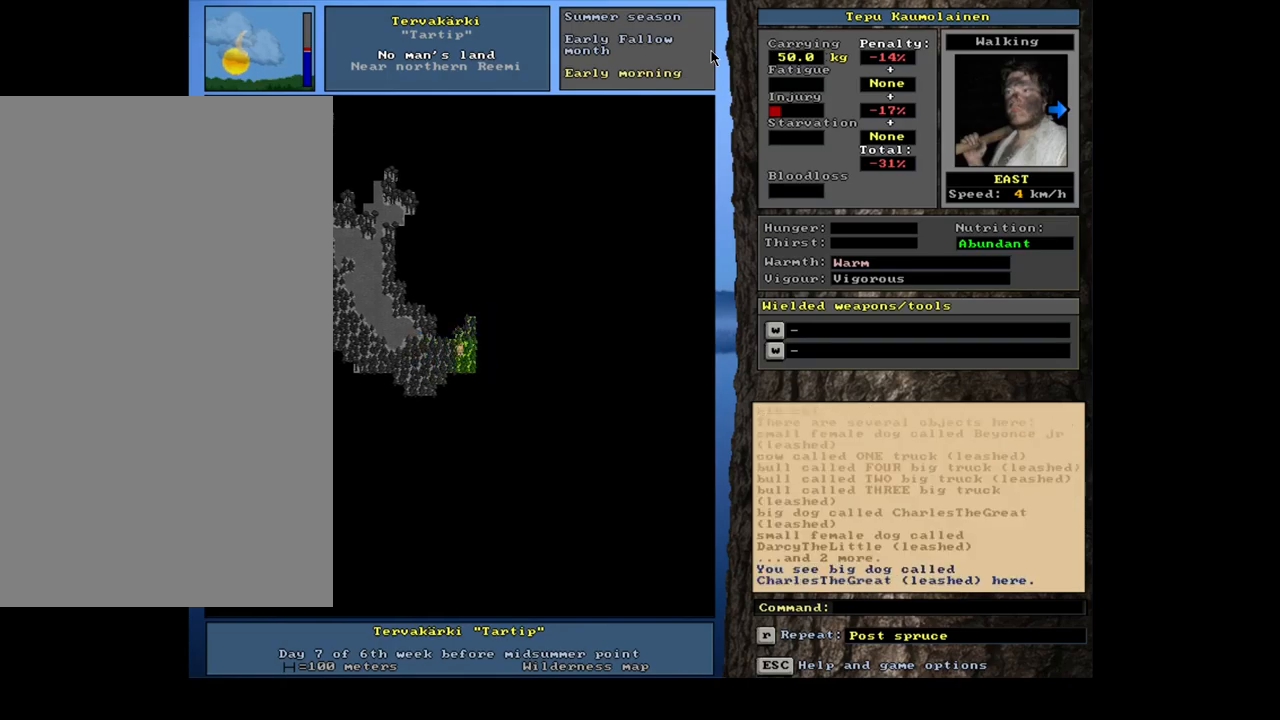
{"keys": ["ctrl"], "mouse": [], "events": [[67, "num6", "up"], [133, "num6", "down"], [183, "num6", "up"], [283, "num6", "down"], [333, "num6", "up"], [417, "num6", "down"], [483, "num6", "up"]]}
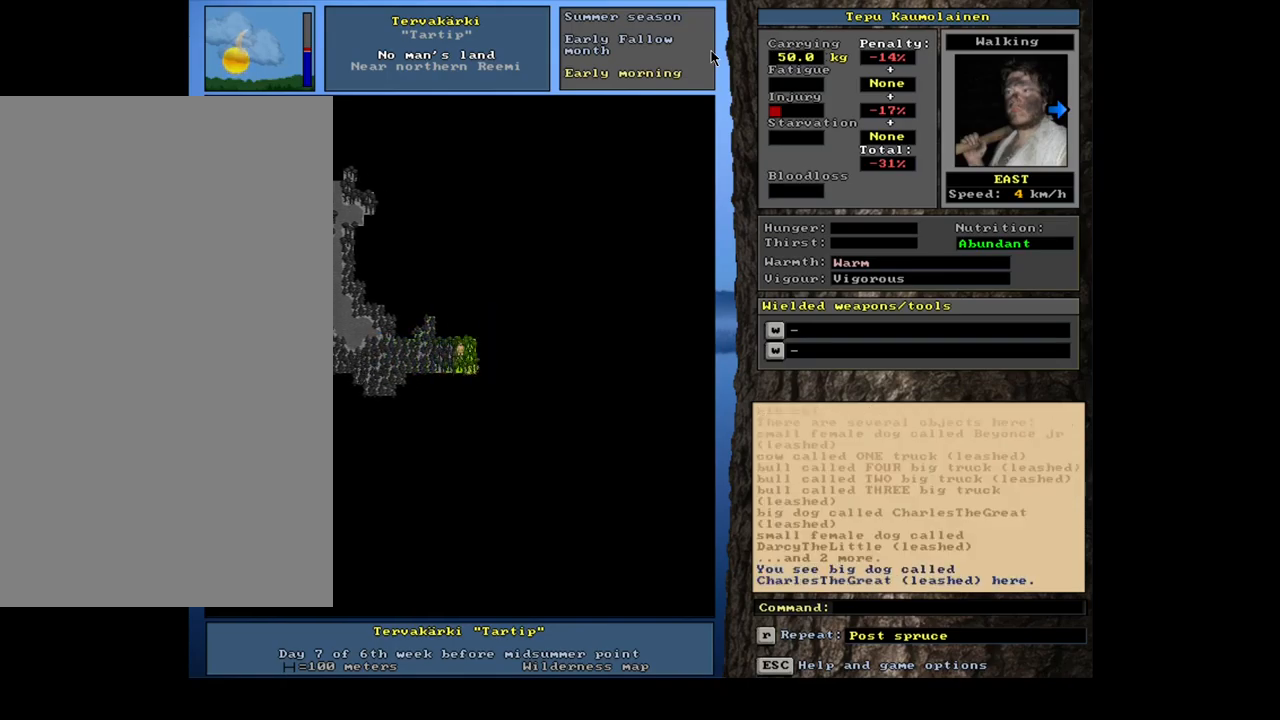
{"keys": ["ctrl"], "mouse": [], "events": [[67, "num6", "down"], [133, "num6", "up"], [217, "num6", "down"], [267, "num6", "up"], [350, "num6", "down"], [417, "num6", "up"]]}
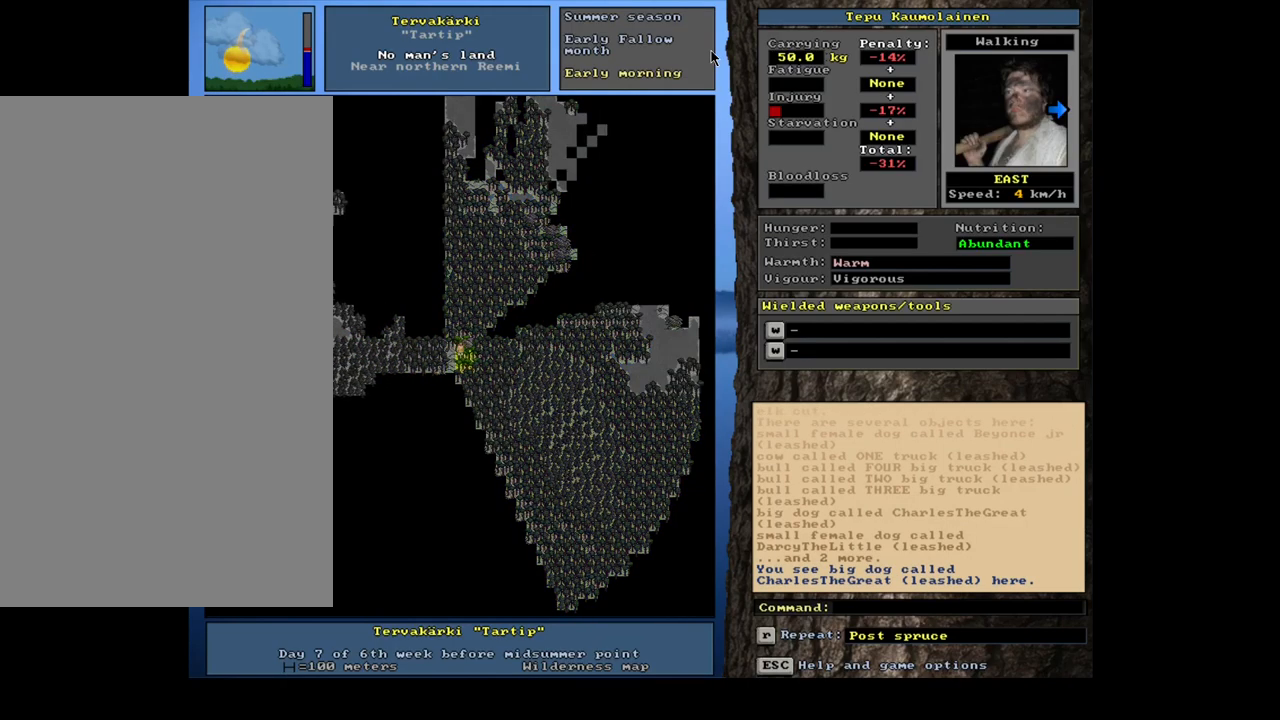
{"keys": ["ctrl"], "mouse": [], "events": [[300, "num4", "down"], [417, "num4", "up"]]}
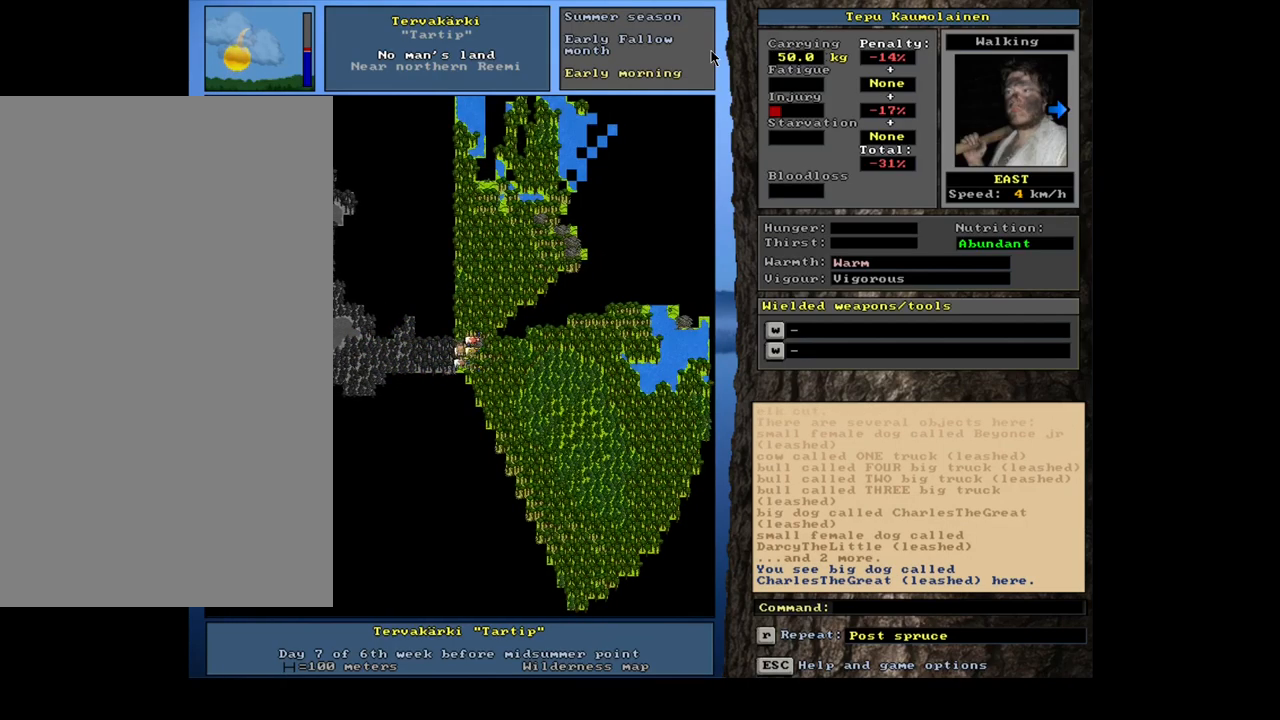
{"keys": ["ctrl"], "mouse": [], "events": []}
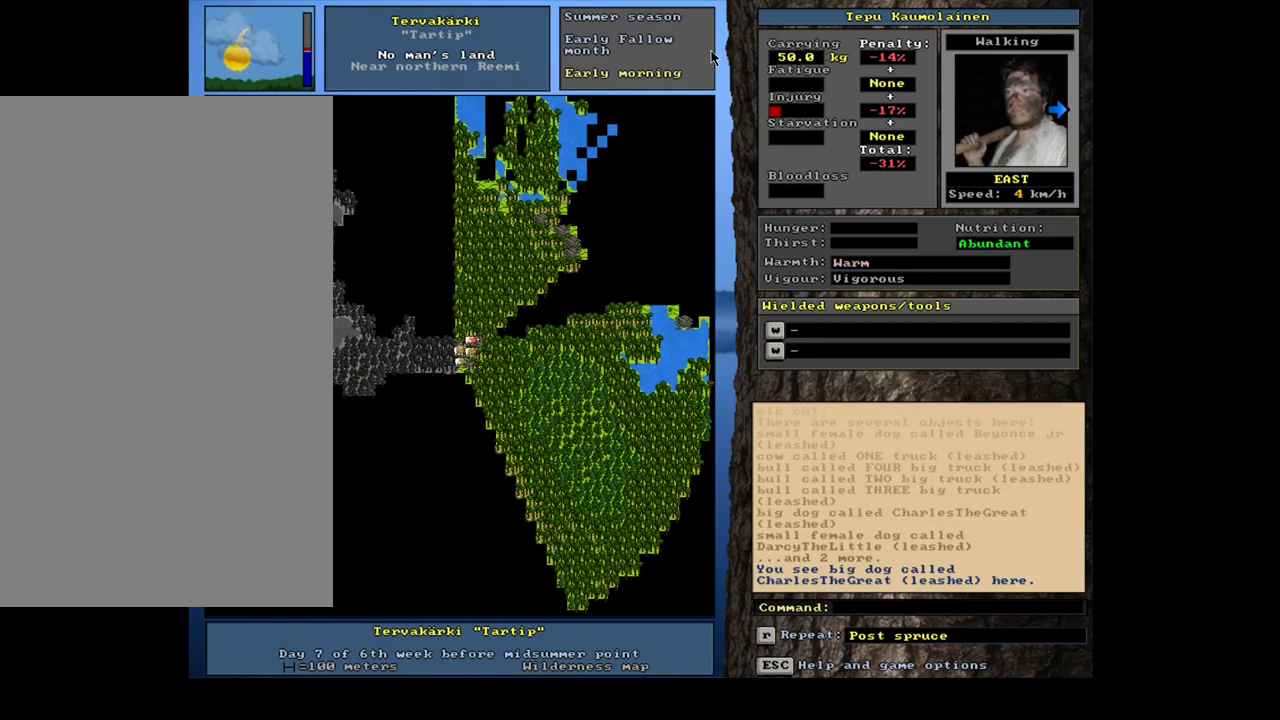
{"keys": [], "mouse": [], "events": [[17, "num9", "down"], [133, "num9", "up"], [467, "ctrl", "up"]]}
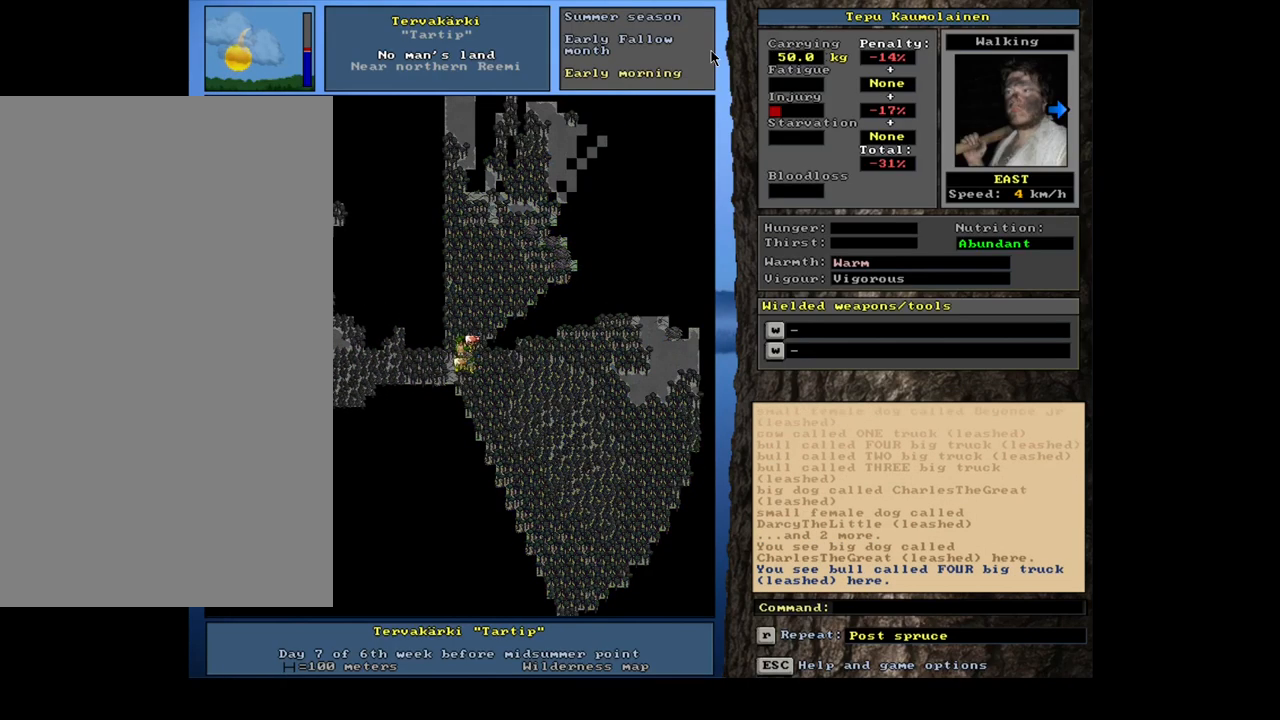
{"keys": [], "mouse": [], "events": [[133, "ctrl", "down"], [217, "num6", "down"], [283, "num6", "up"], [400, "ctrl", "up"]]}
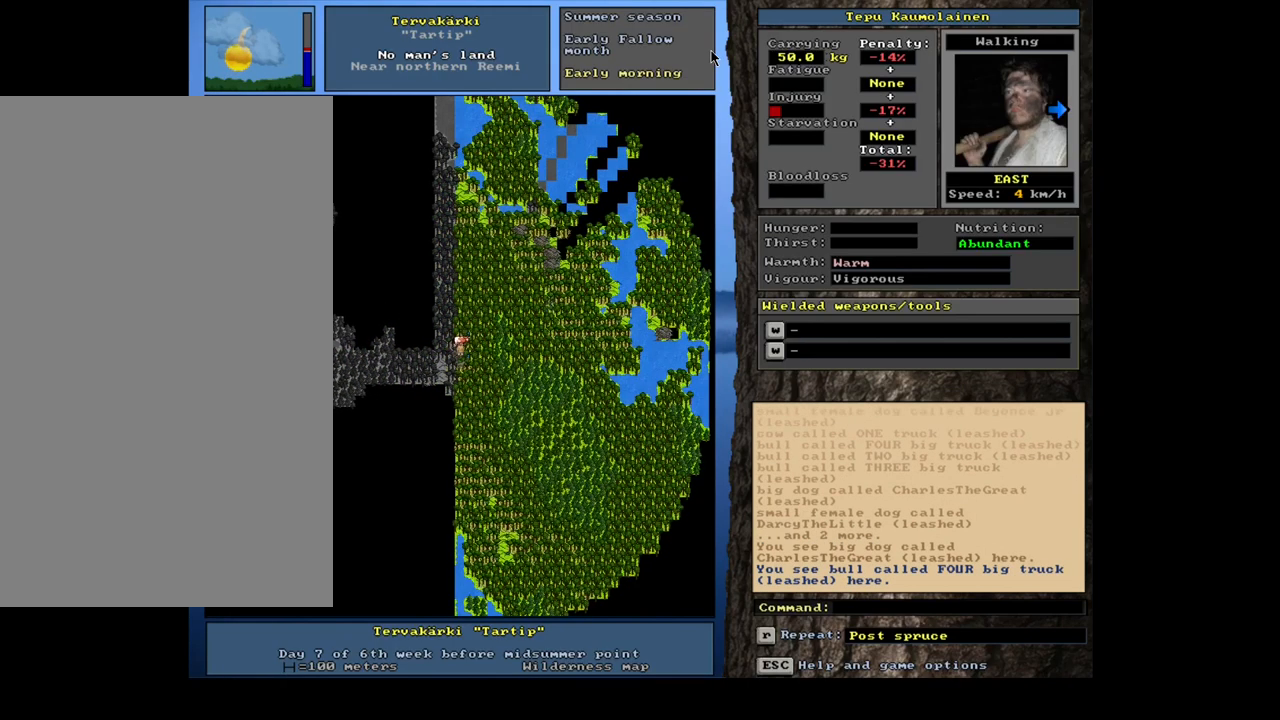
{"keys": [], "mouse": [], "events": []}
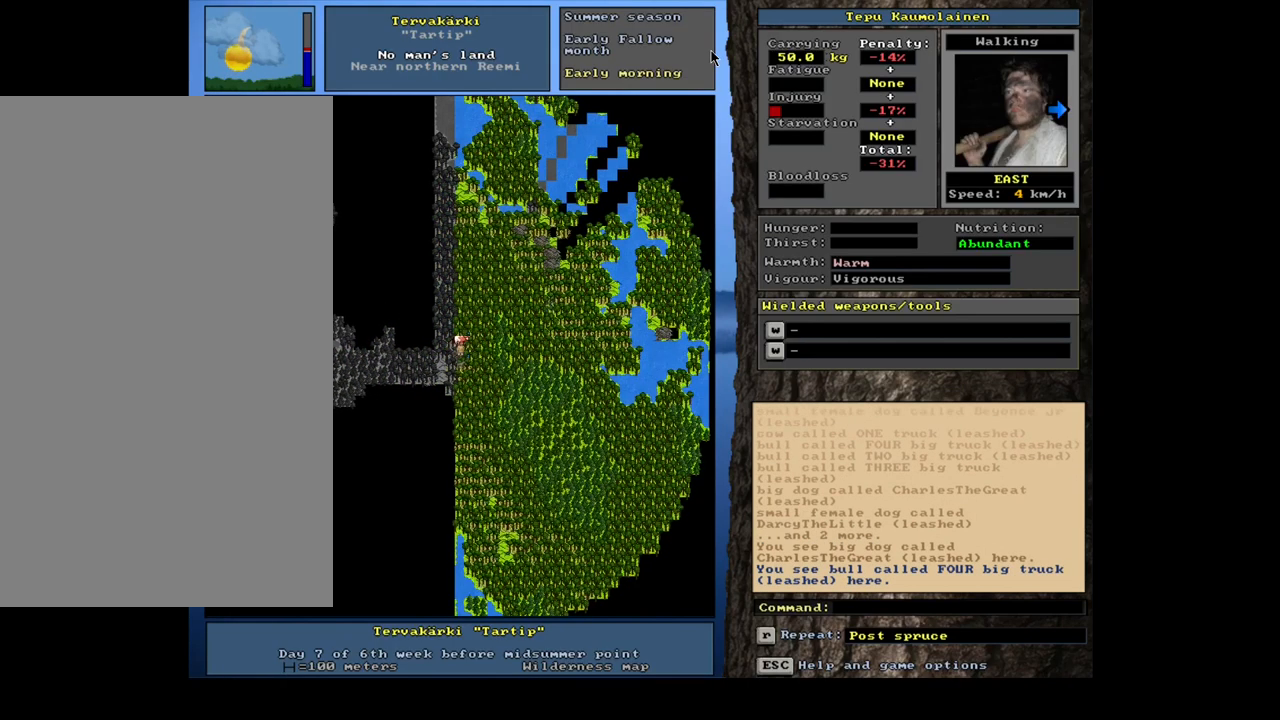
{"keys": [], "mouse": [], "events": [[17, "num3", "down"], [117, "num3", "up"]]}
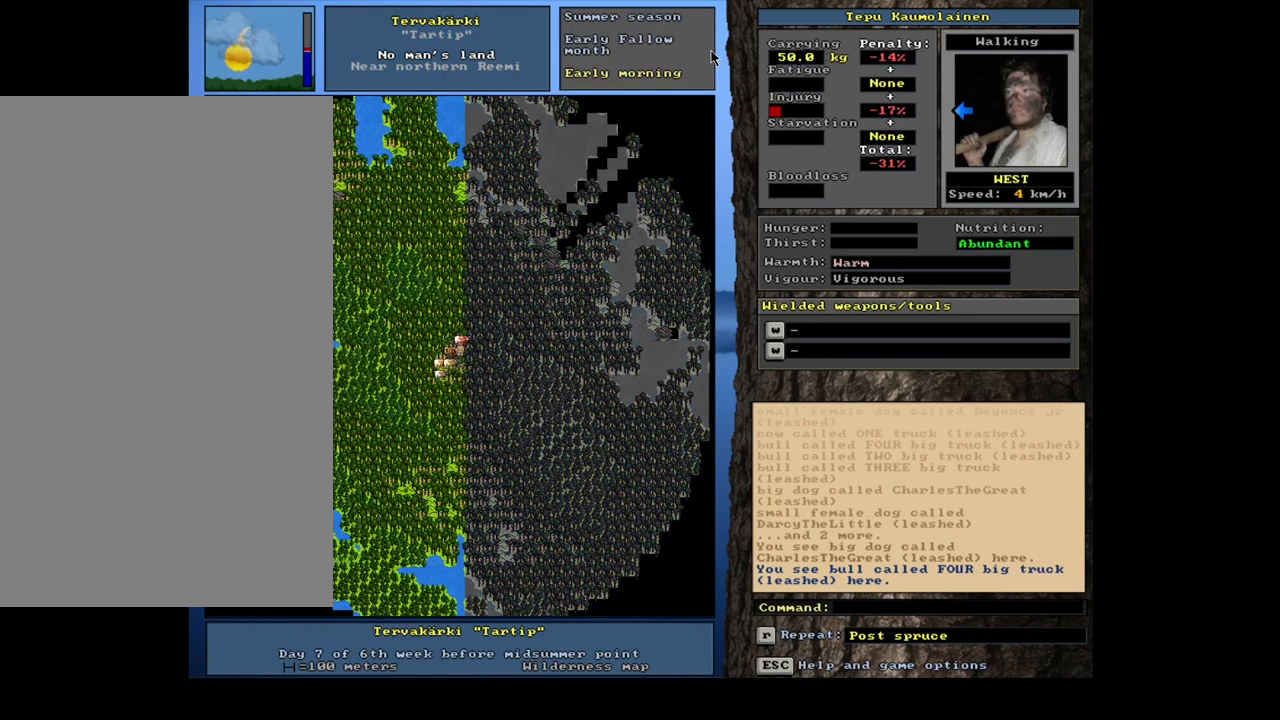
{"keys": [], "mouse": [], "events": []}
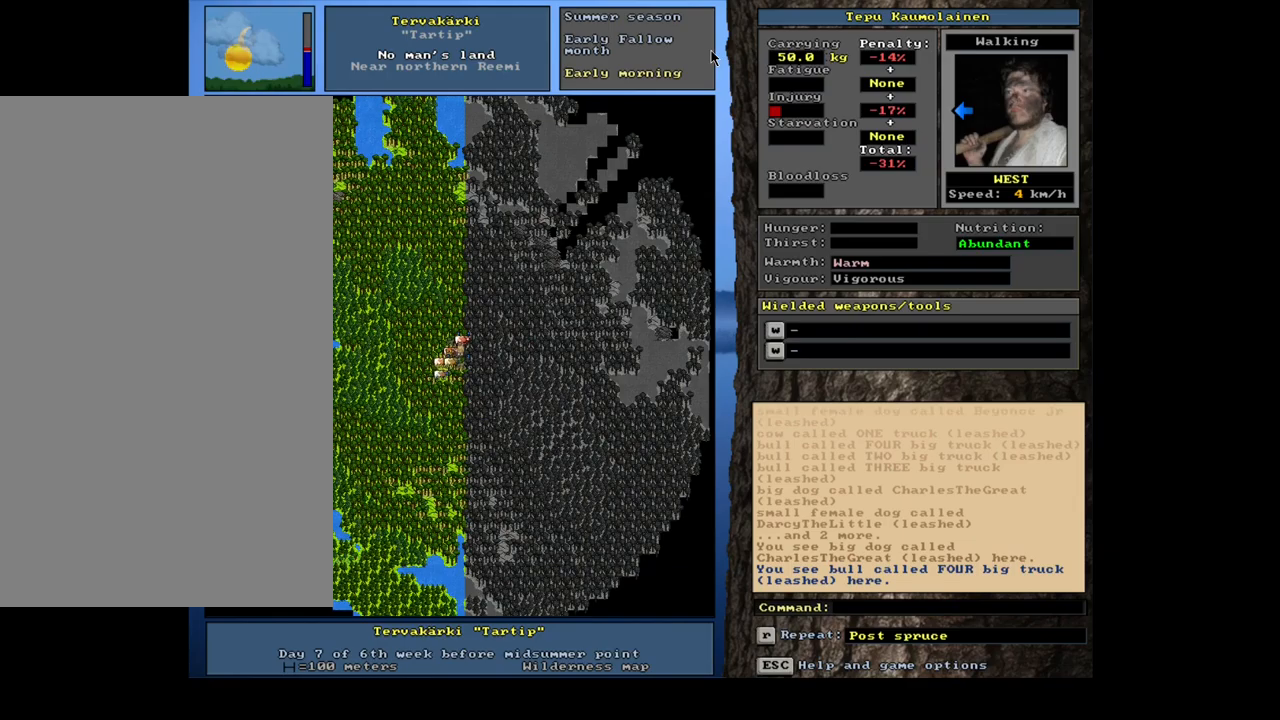
{"keys": [], "mouse": [], "events": []}
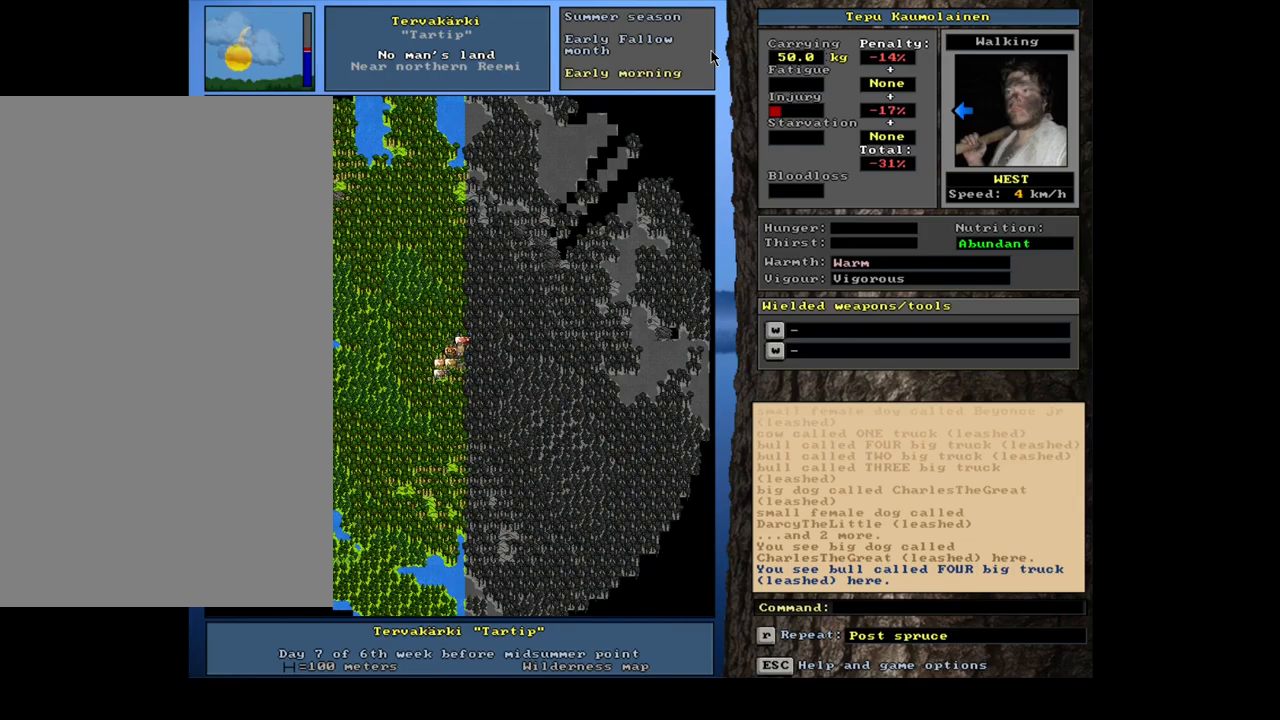
{"keys": [], "mouse": [], "events": []}
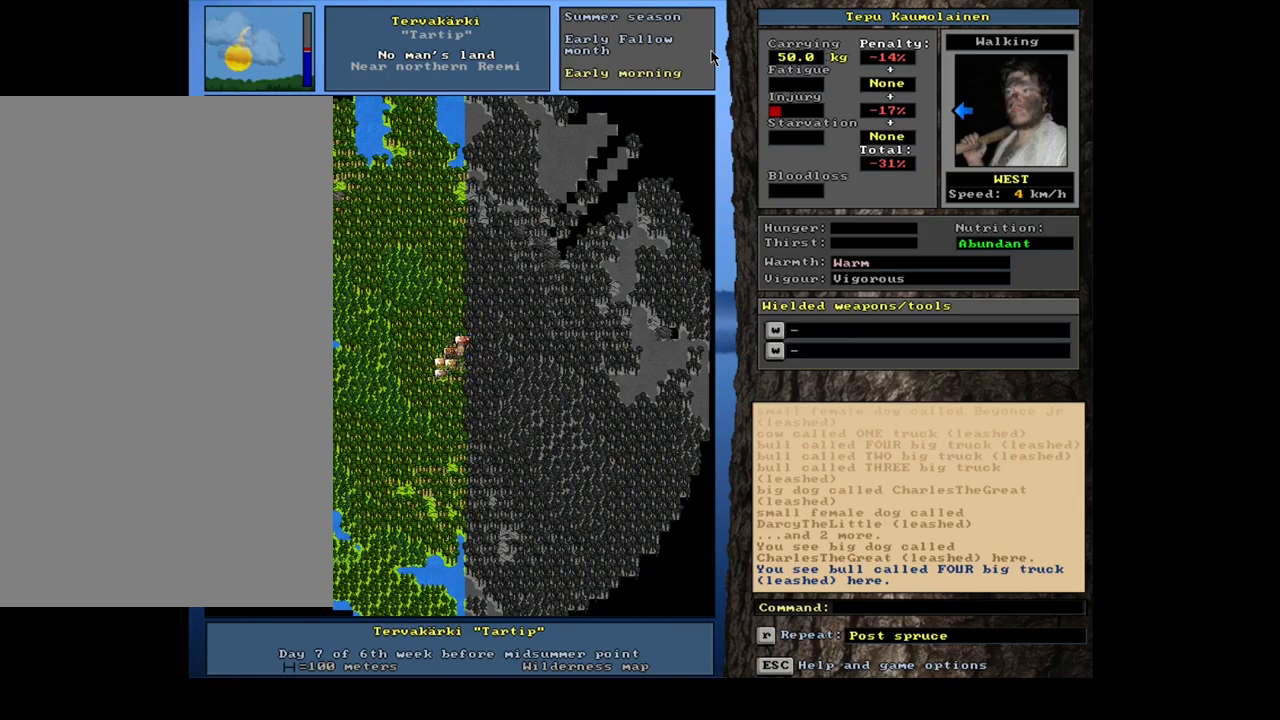
{"keys": [], "mouse": [], "events": [[267, "num3", "down"], [384, "num3", "up"]]}
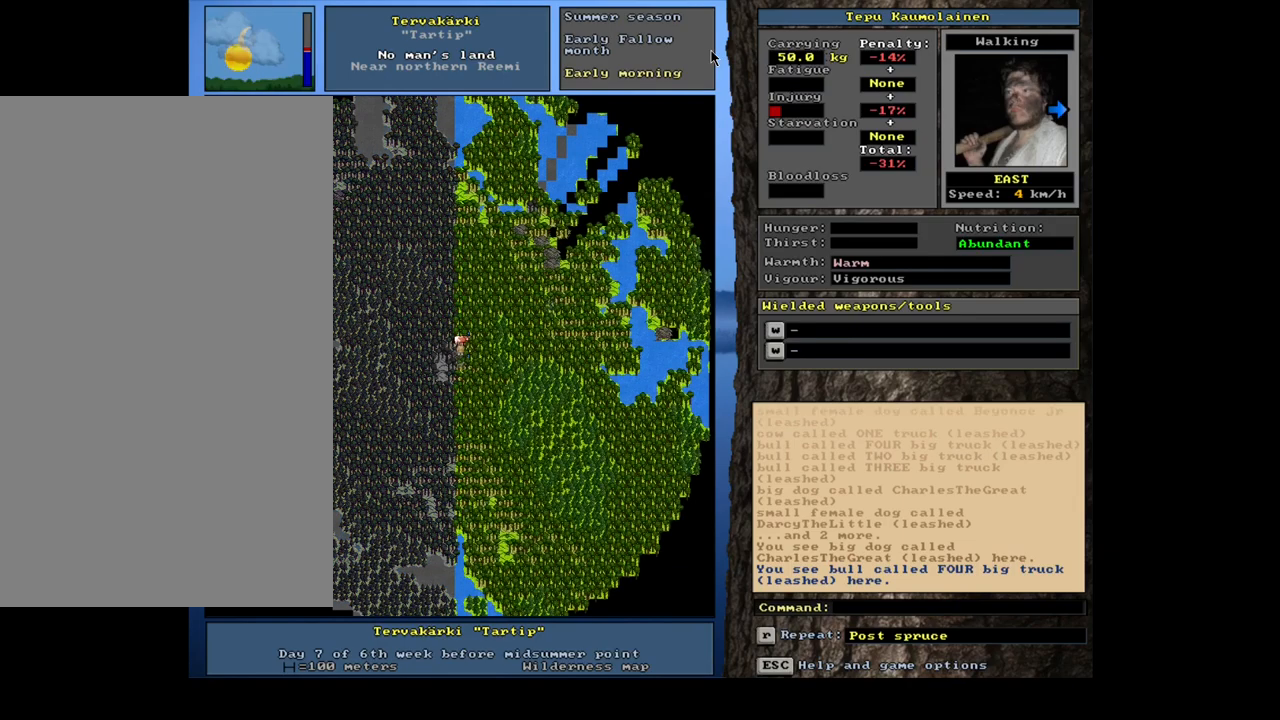
{"keys": ["f6"], "mouse": [], "events": [[434, "f6", "down"]]}
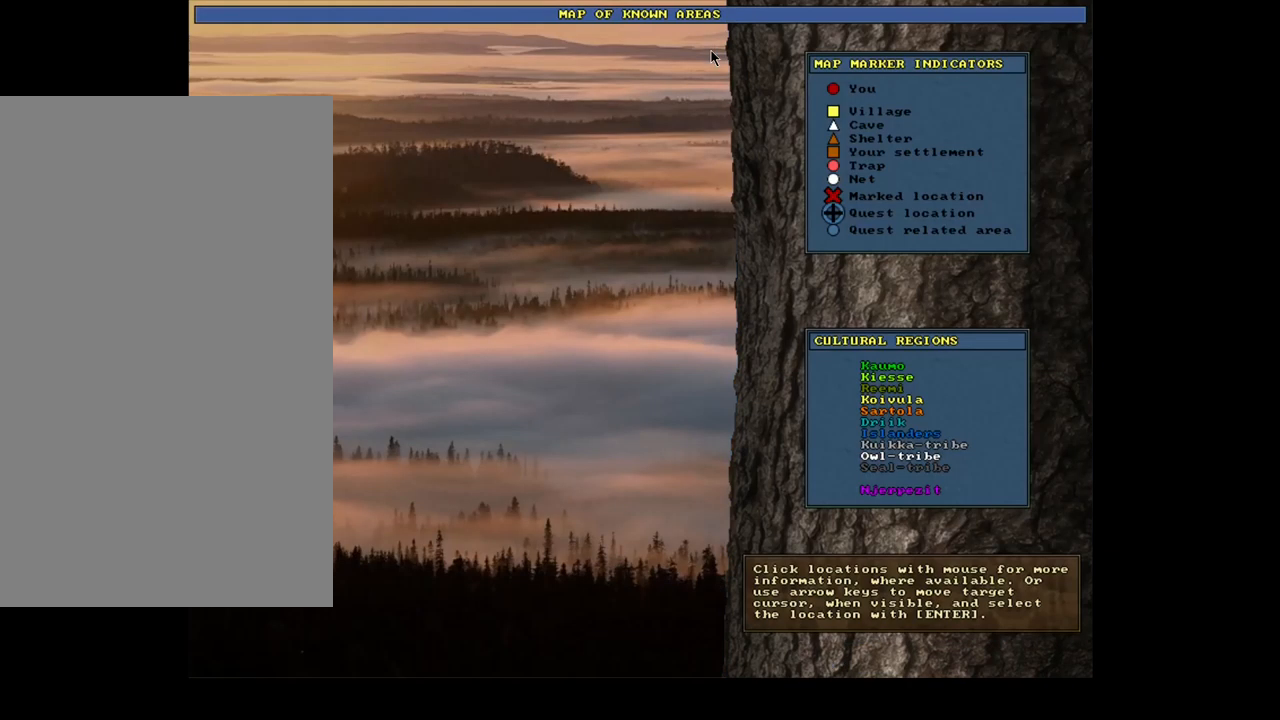
{"keys": [], "mouse": [], "events": [[17, "f6", "up"]]}
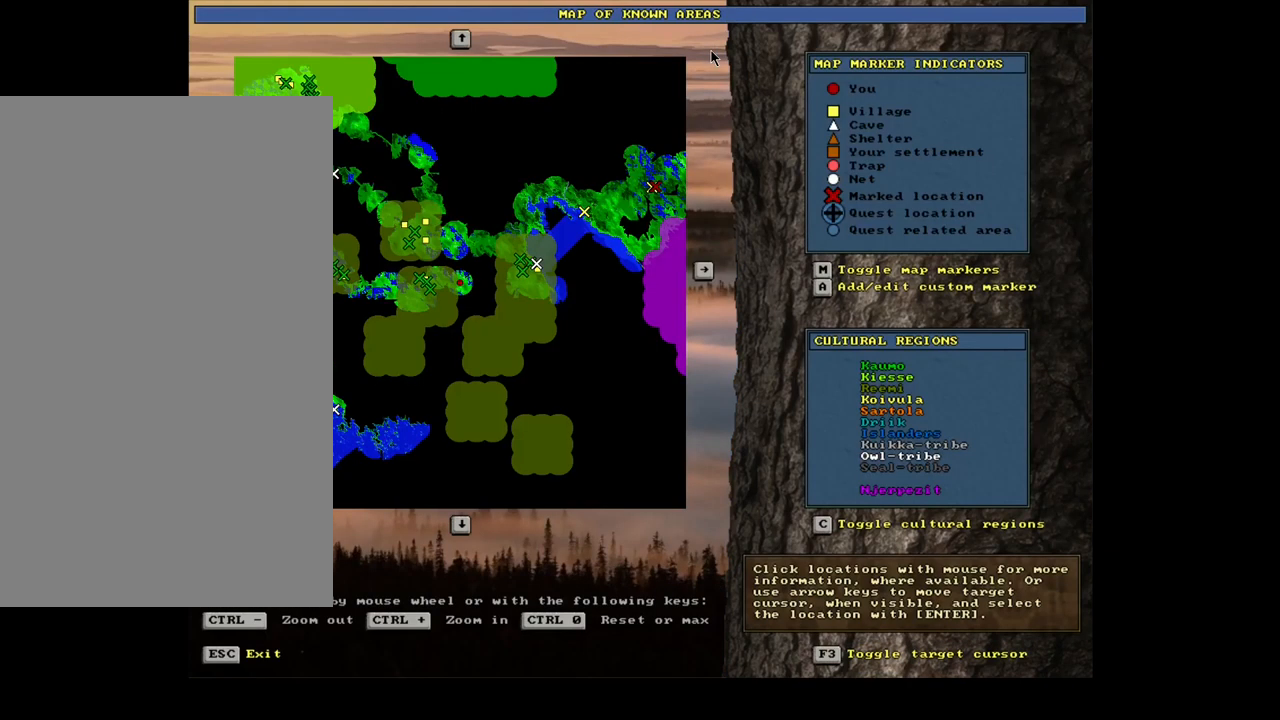
{"keys": [], "mouse": [], "events": [[17, "num6", "down"], [84, "num6", "up"], [184, "num6", "down"], [250, "num6", "up"], [367, "num6", "down"], [434, "num6", "up"]]}
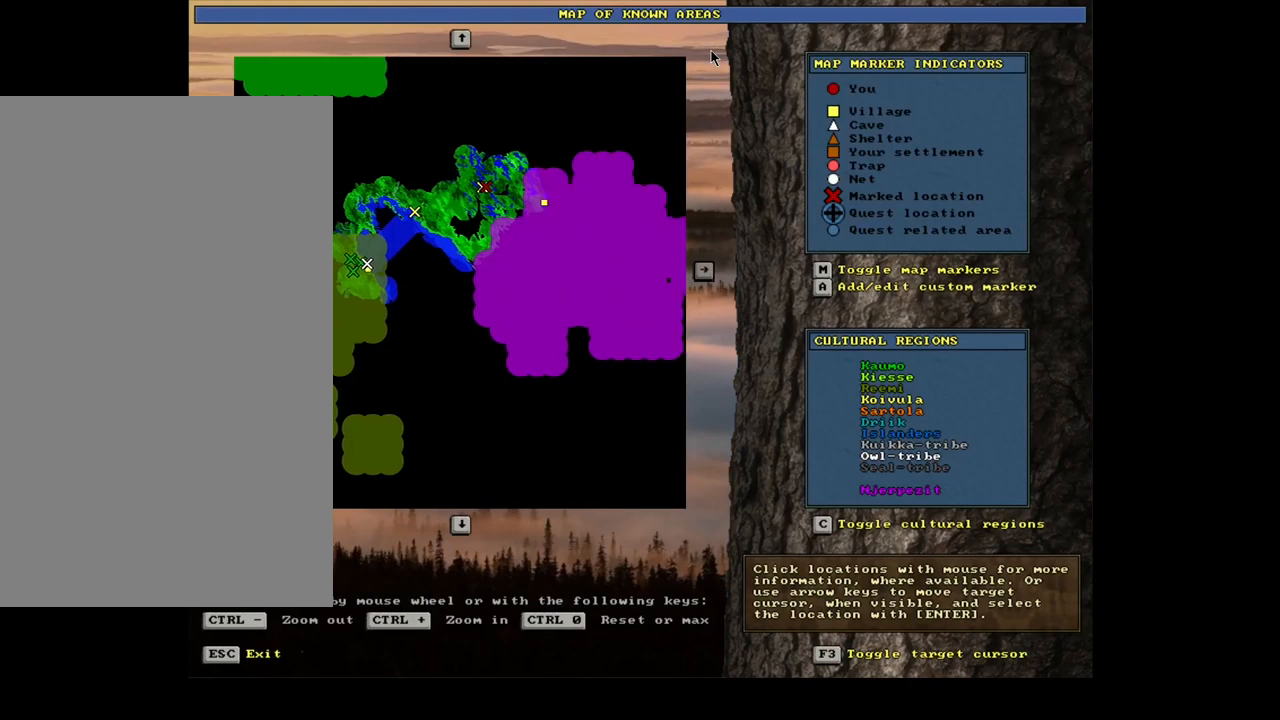
{"keys": [], "mouse": [], "events": [[67, "num6", "down"], [134, "num6", "up"], [334, "escape", "down"], [434, "escape", "up"]]}
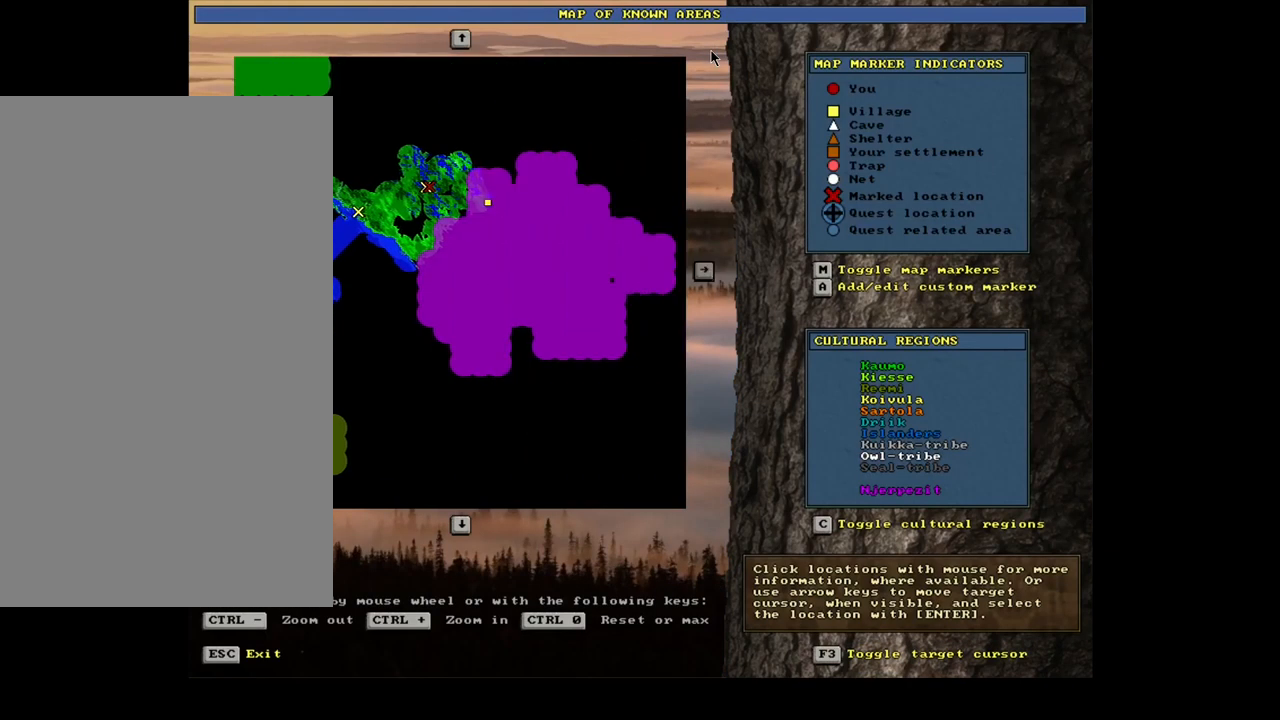
{"keys": [], "mouse": [], "events": []}
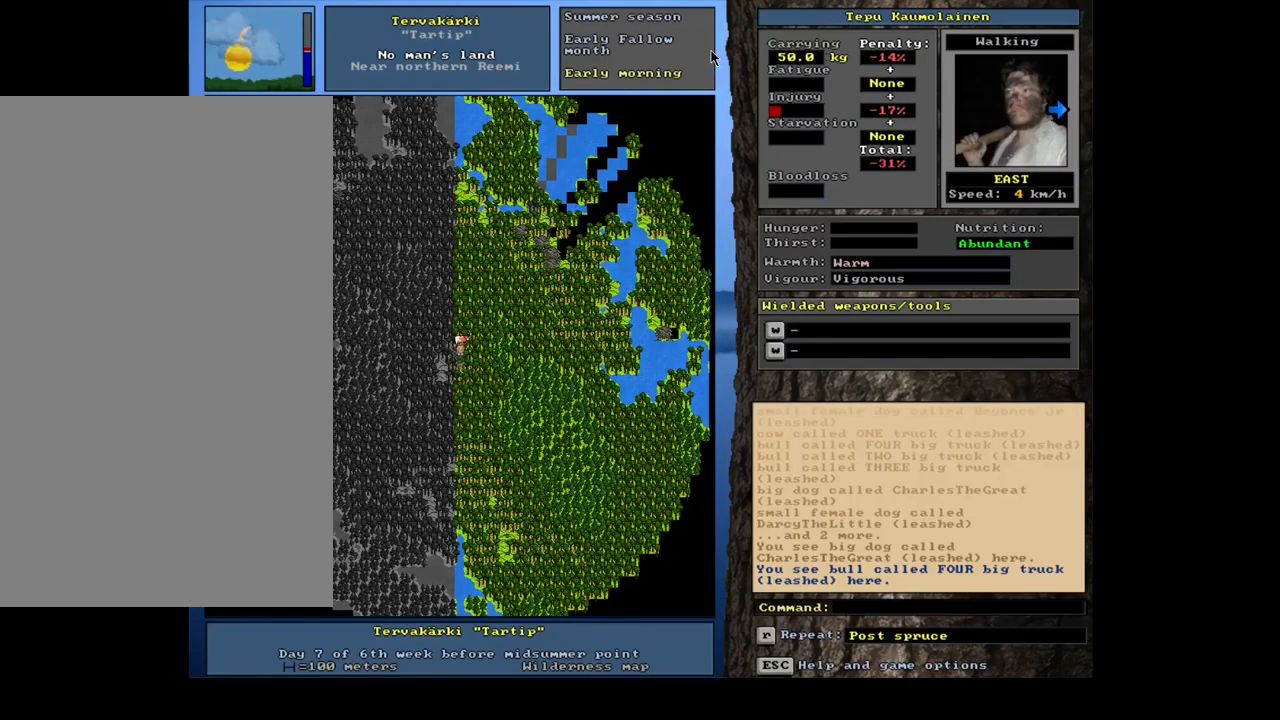
{"keys": ["f7"], "mouse": [], "events": [[417, "f7", "down"]]}
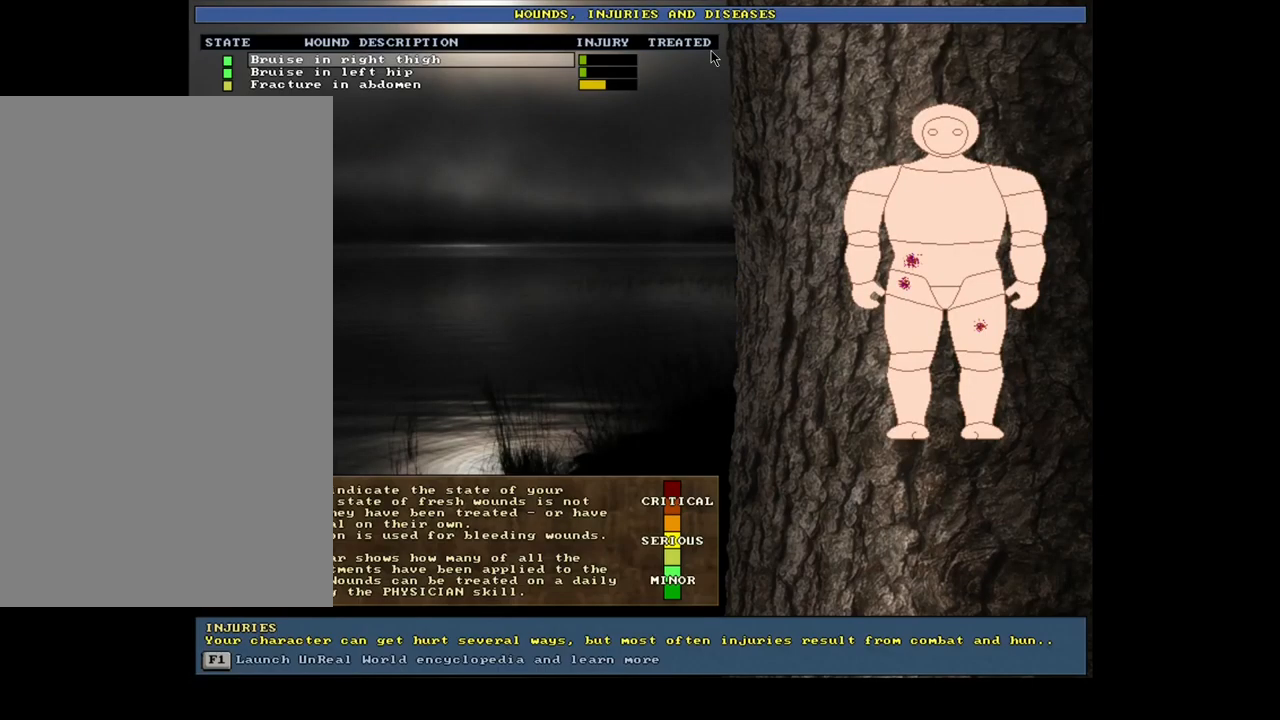
{"keys": ["num2"], "mouse": [], "events": [[17, "f7", "up"], [500, "num2", "down"]]}
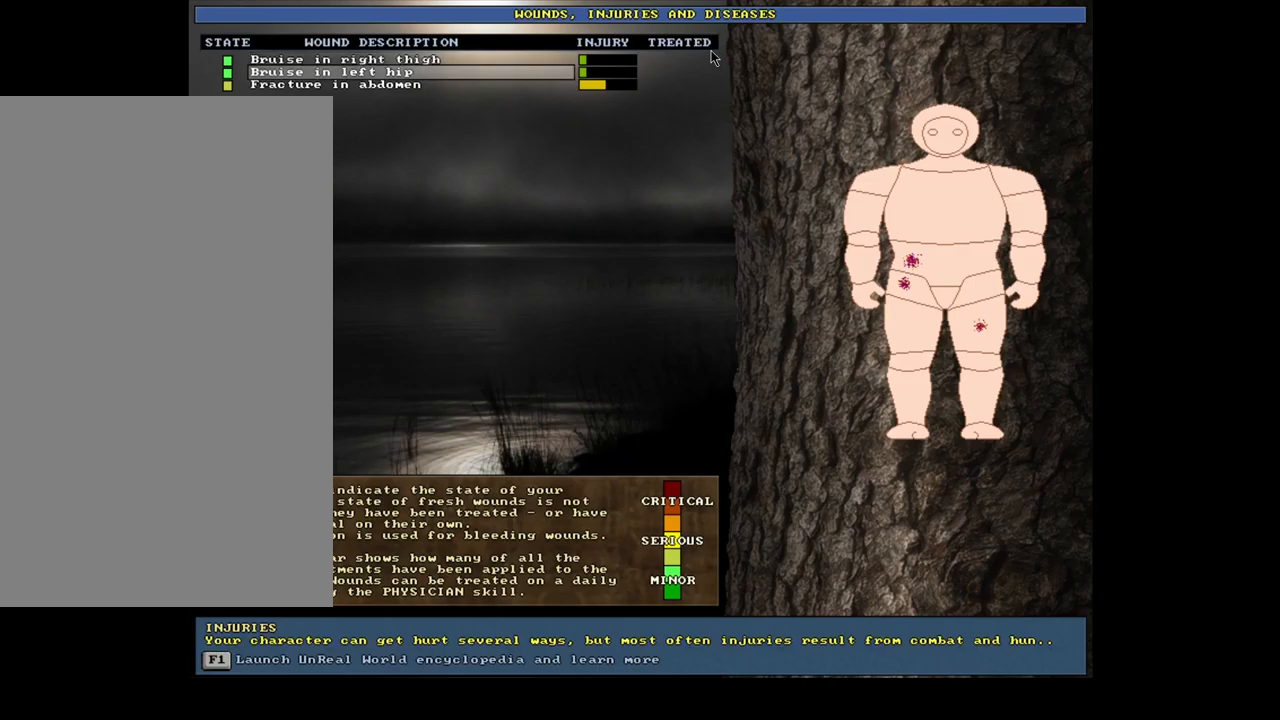
{"keys": ["num8"], "mouse": [], "events": [[50, "num2", "up"], [134, "num2", "down"], [284, "num2", "up"], [484, "num8", "down"]]}
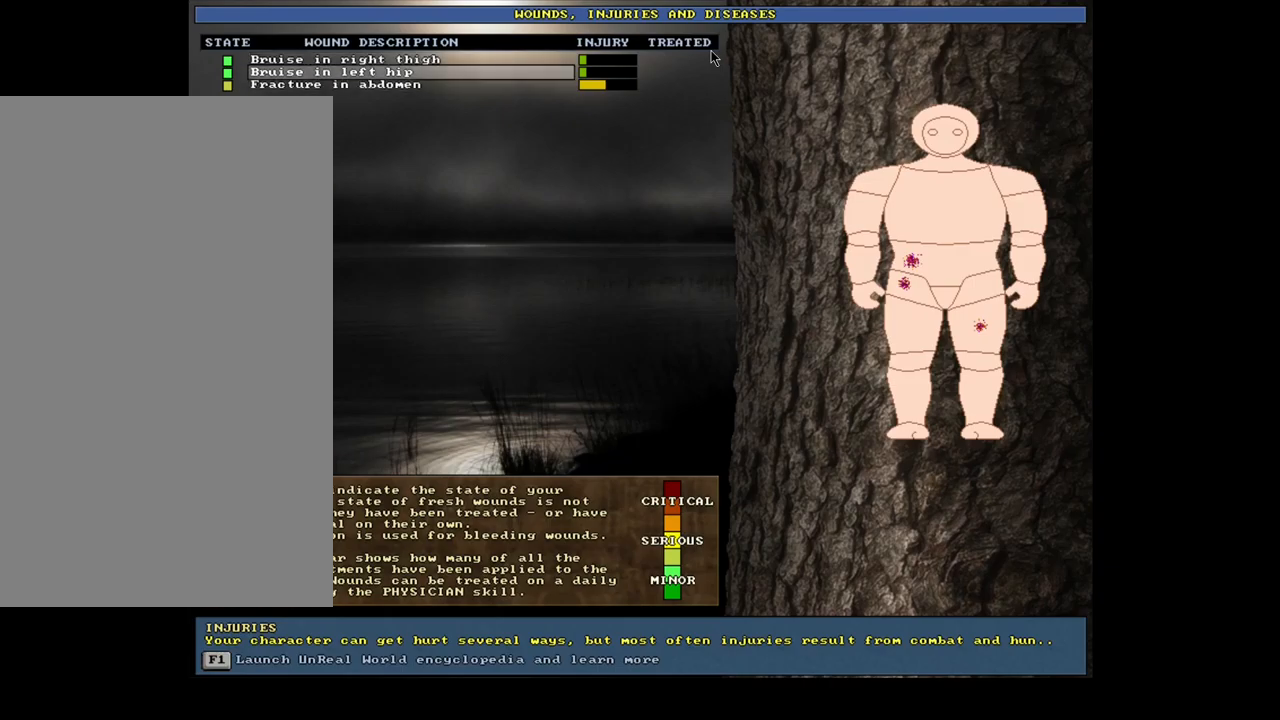
{"keys": [], "mouse": [], "events": [[50, "num8", "up"], [150, "num8", "down"], [217, "num8", "up"]]}
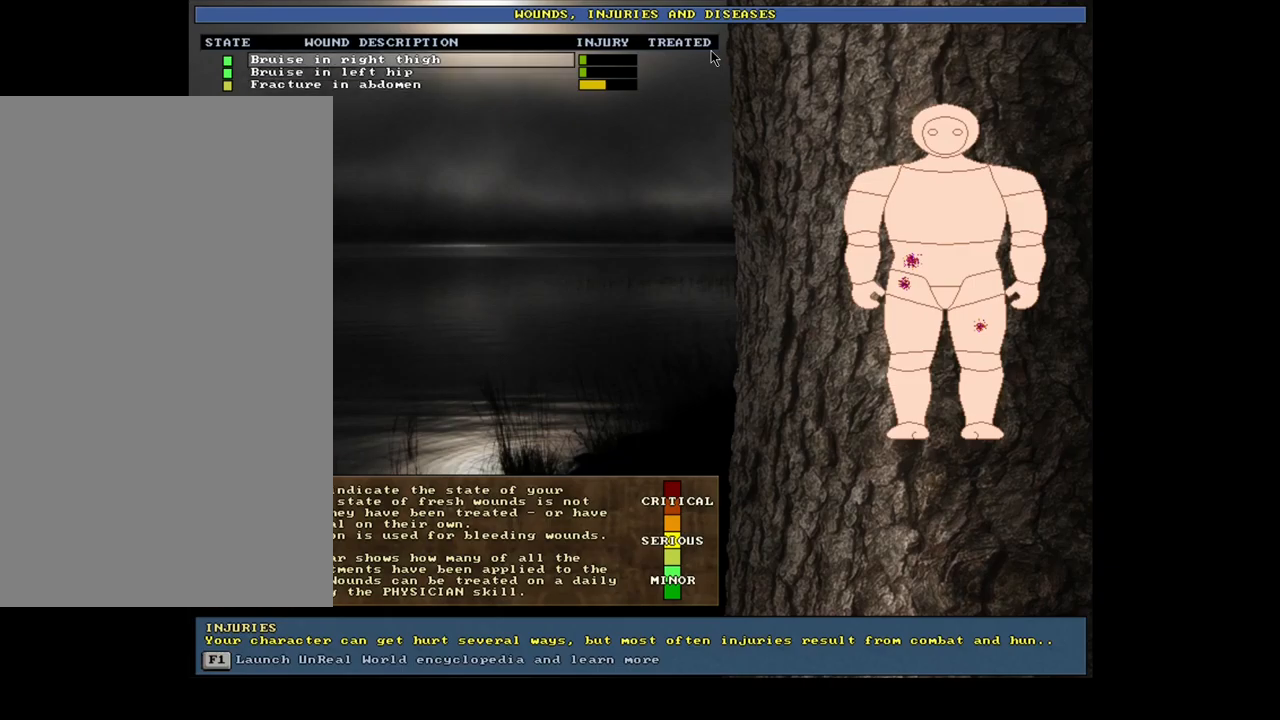
{"keys": [], "mouse": [], "events": [[117, "escape", "down"], [217, "escape", "up"]]}